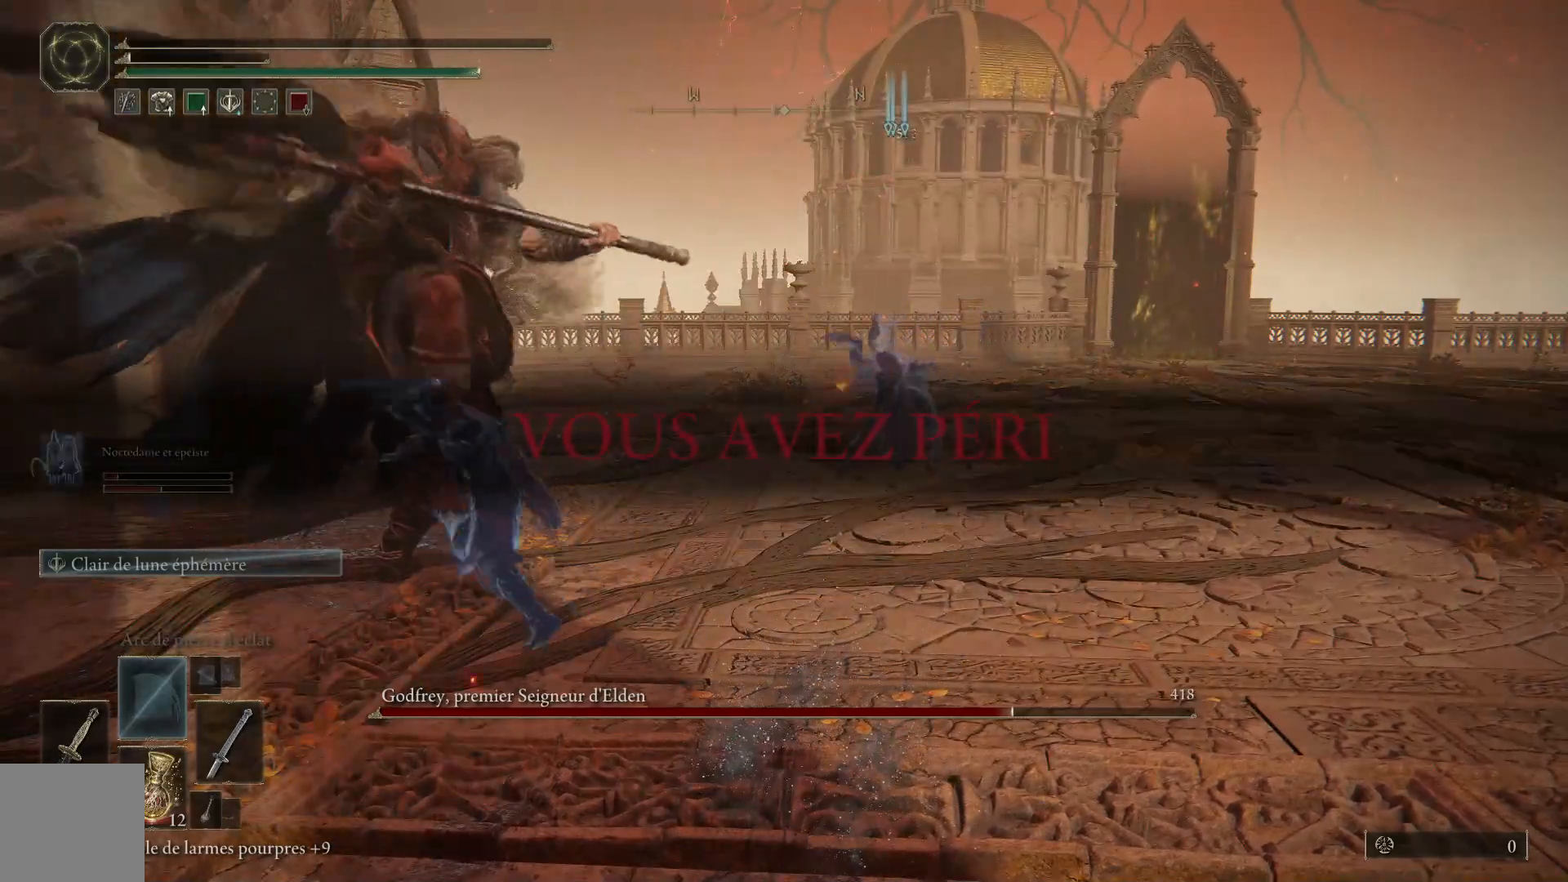
Gameplay with a controller (Xbox layout); each line is a JSON object with the inputs held at the frame after it. "events" lists button and stick changes between this image and that frame as [ms after this image, input, new state], when the widget could be followed in between.
{"buttons": ["DPAD_UP"], "left_stick": "center", "right_stick": "center", "events": [[433, "DPAD_UP", "down"]]}
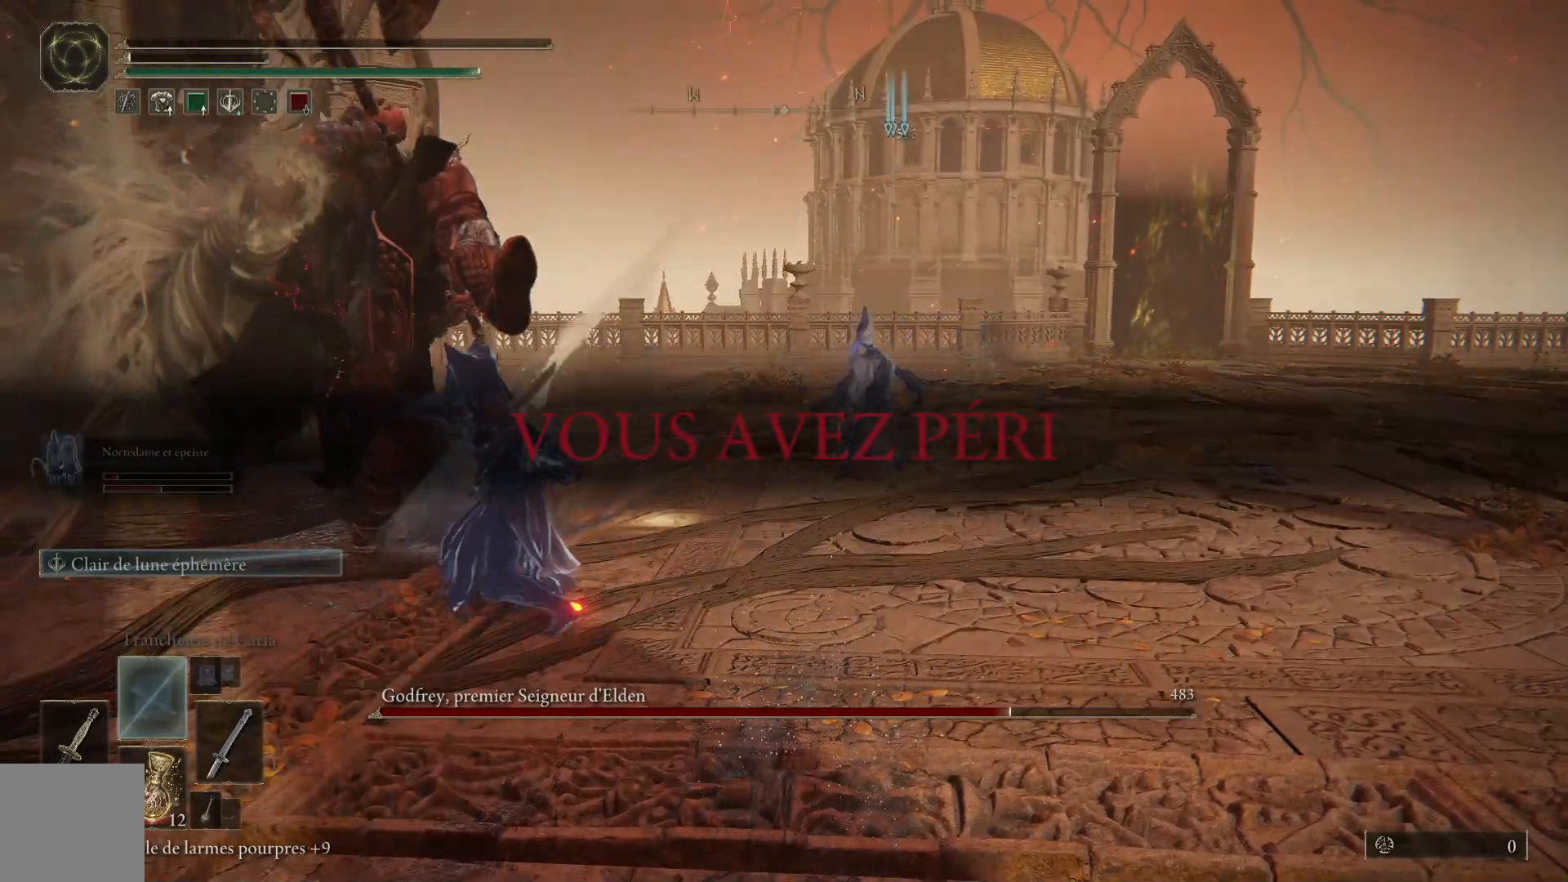
{"buttons": [], "left_stick": "center", "right_stick": "center", "events": [[67, "DPAD_UP", "up"], [267, "DPAD_UP", "down"], [400, "DPAD_UP", "up"]]}
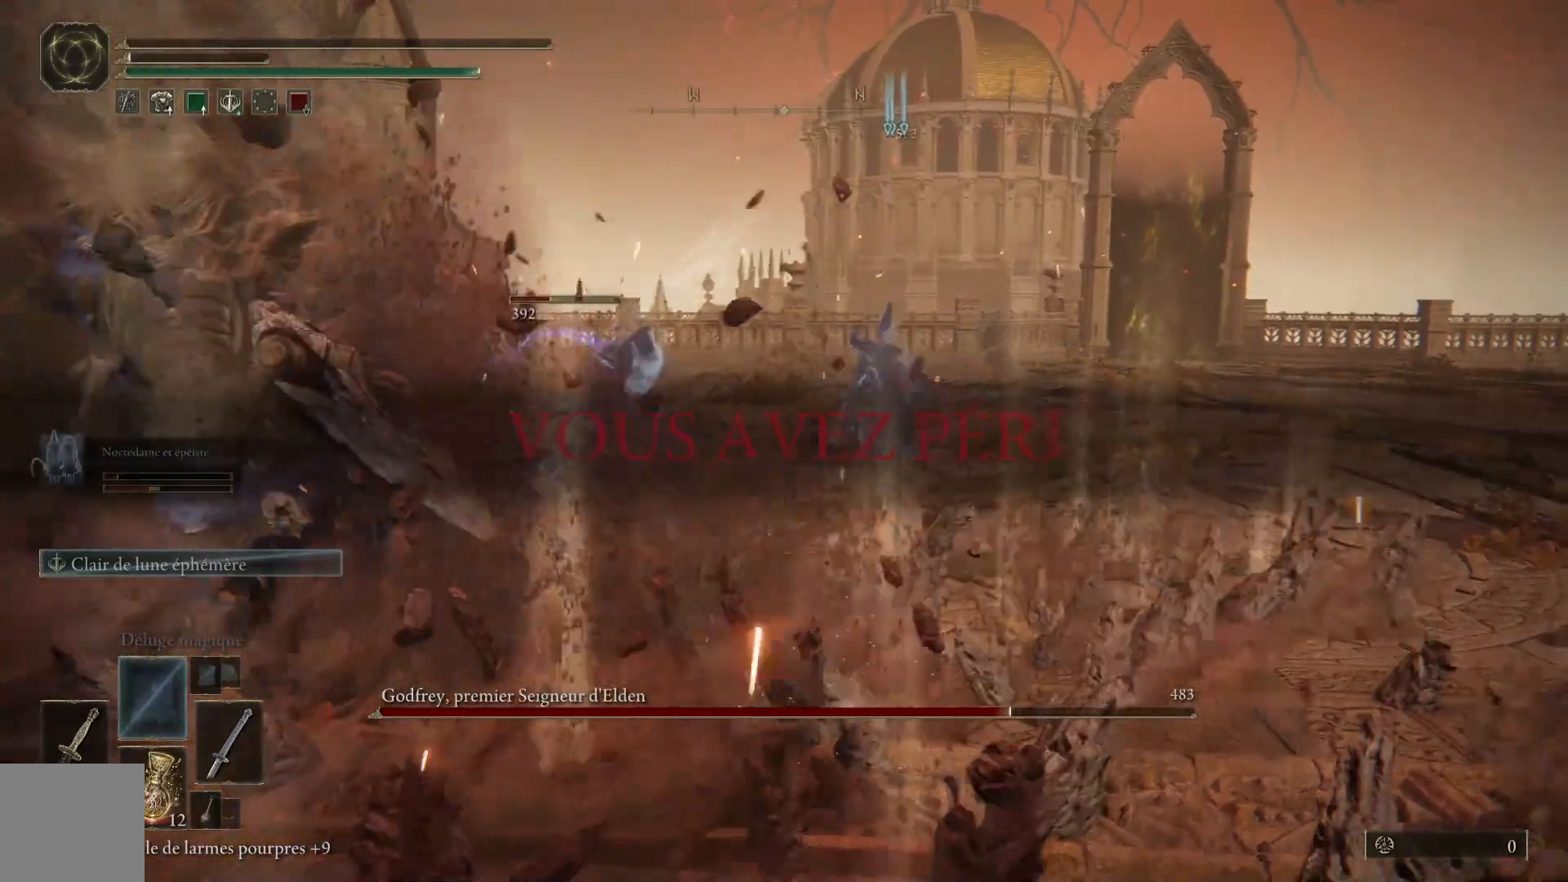
{"buttons": ["DPAD_UP"], "left_stick": "center", "right_stick": "center", "events": [[383, "DPAD_UP", "down"]]}
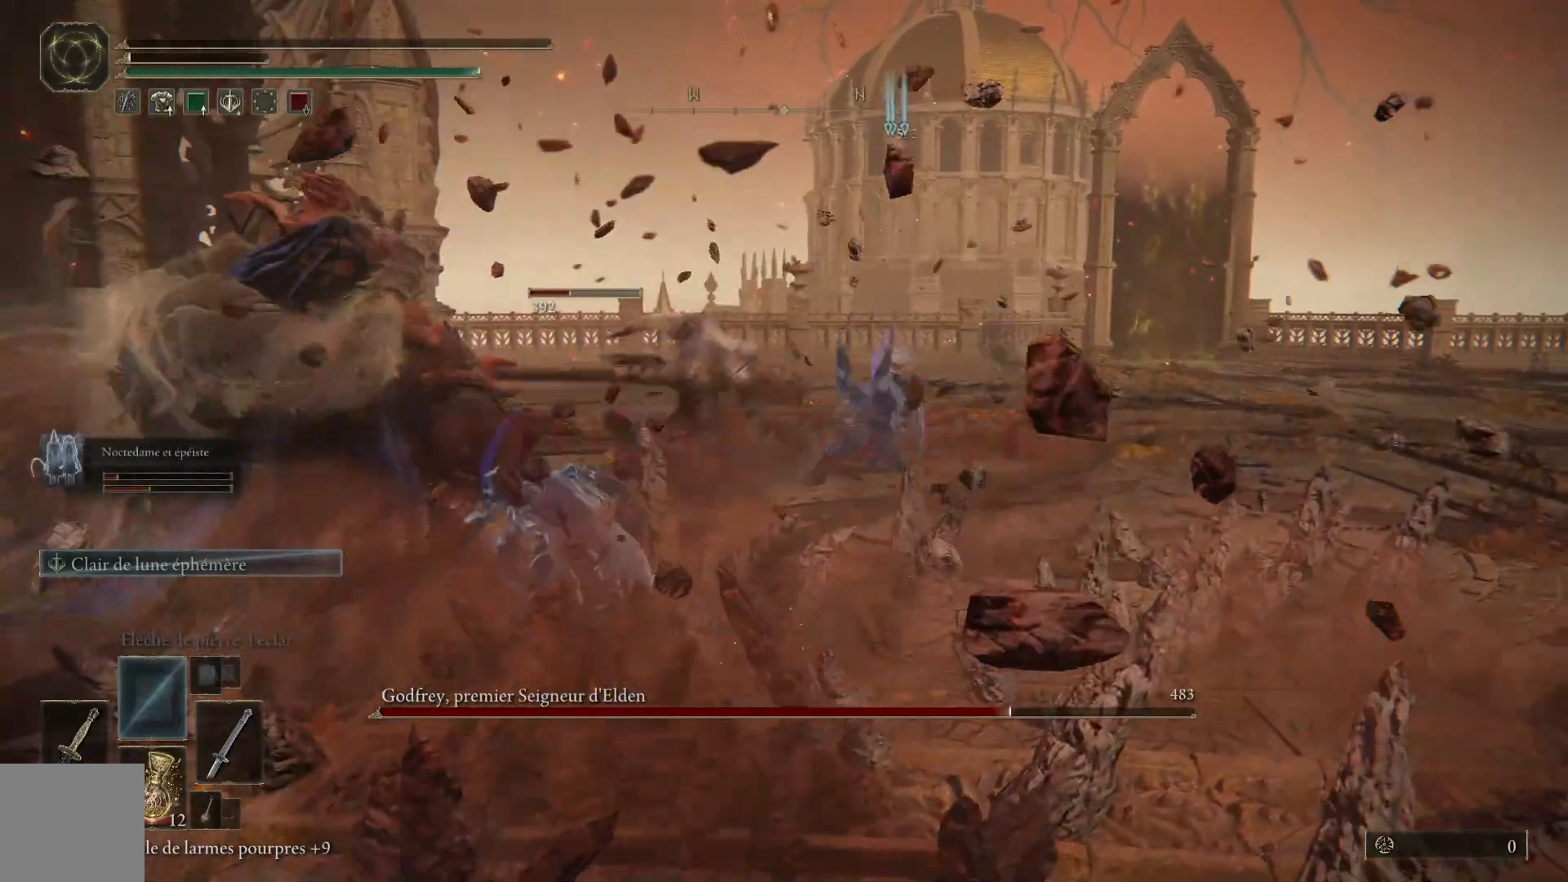
{"buttons": [], "left_stick": "center", "right_stick": "center", "events": [[17, "DPAD_UP", "up"]]}